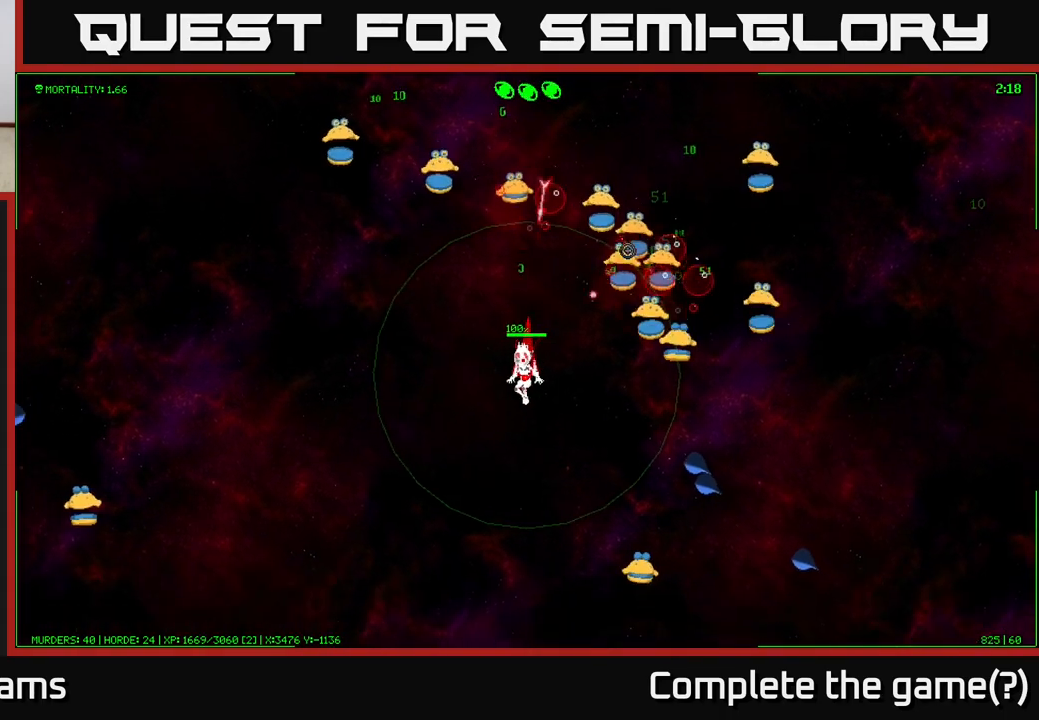
Gameplay with a controller (Xbox layout); each line is a JSON object with the inputs held at the frame after it. "events" lists button and stick changes between this image and that frame as [ms after this image, input, new state], when the widget could be followed in between.
{"buttons": [], "left_stick": "left", "right_stick": "up-right", "events": [[233, "left_stick", "up-right"], [350, "left_stick", "up-left"], [433, "left_stick", "left"]]}
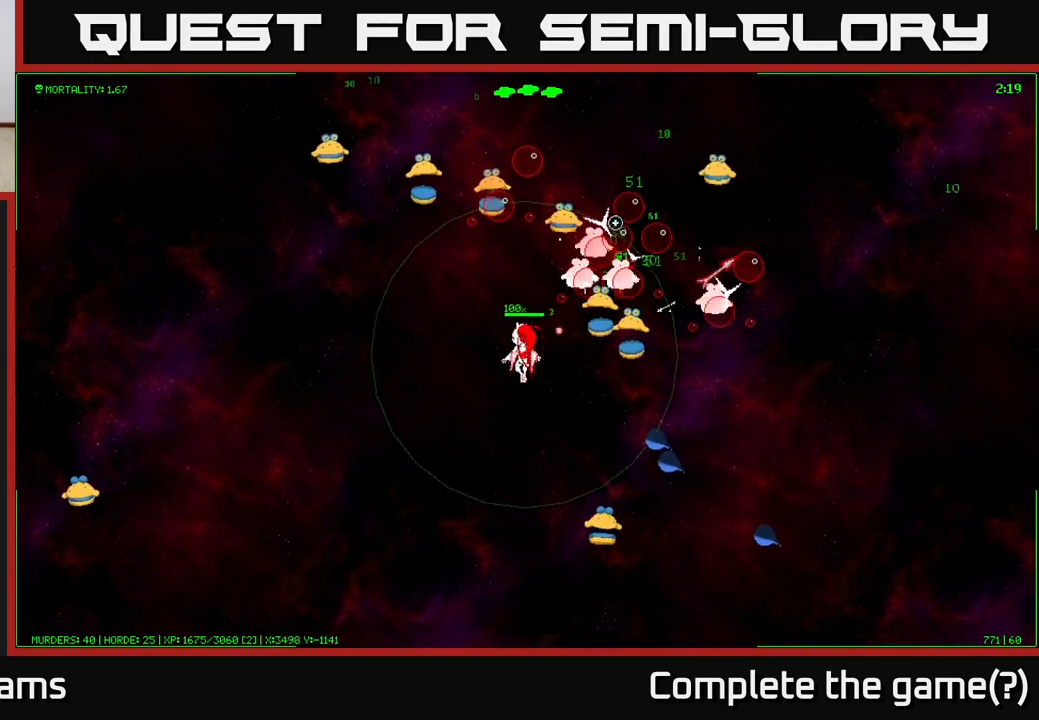
{"buttons": [], "left_stick": "down-right", "right_stick": "up-right", "events": [[133, "left_stick", "up-left"], [317, "left_stick", "up-right"], [500, "left_stick", "down-right"]]}
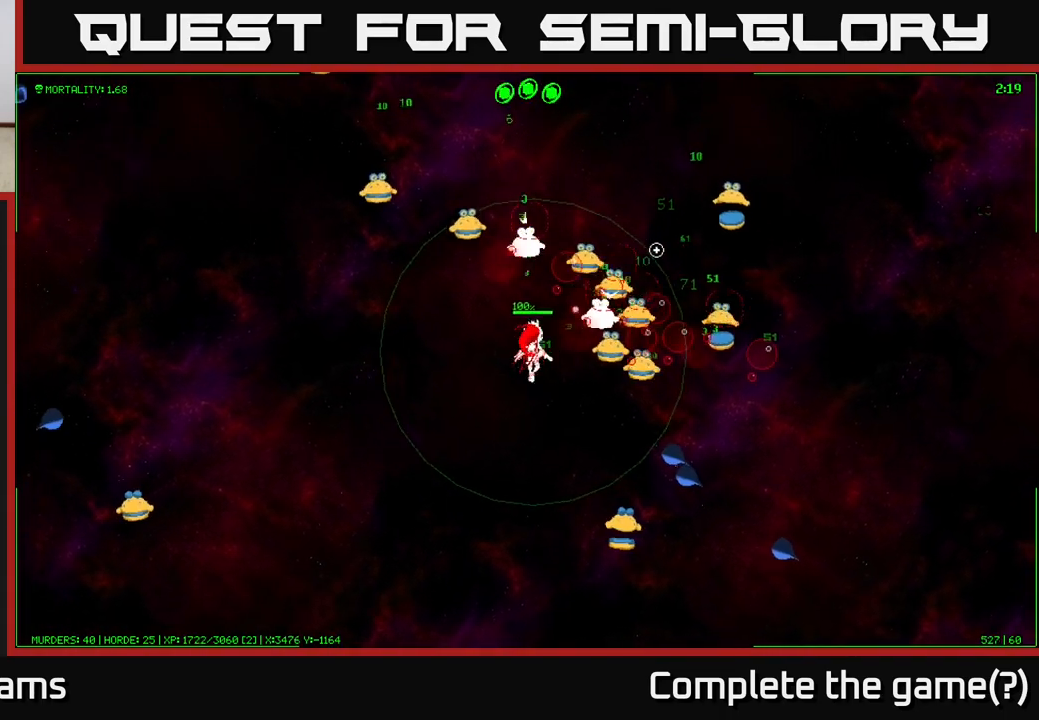
{"buttons": [], "left_stick": "left", "right_stick": "up-right", "events": [[33, "left_stick", "down-left"], [233, "left_stick", "left"]]}
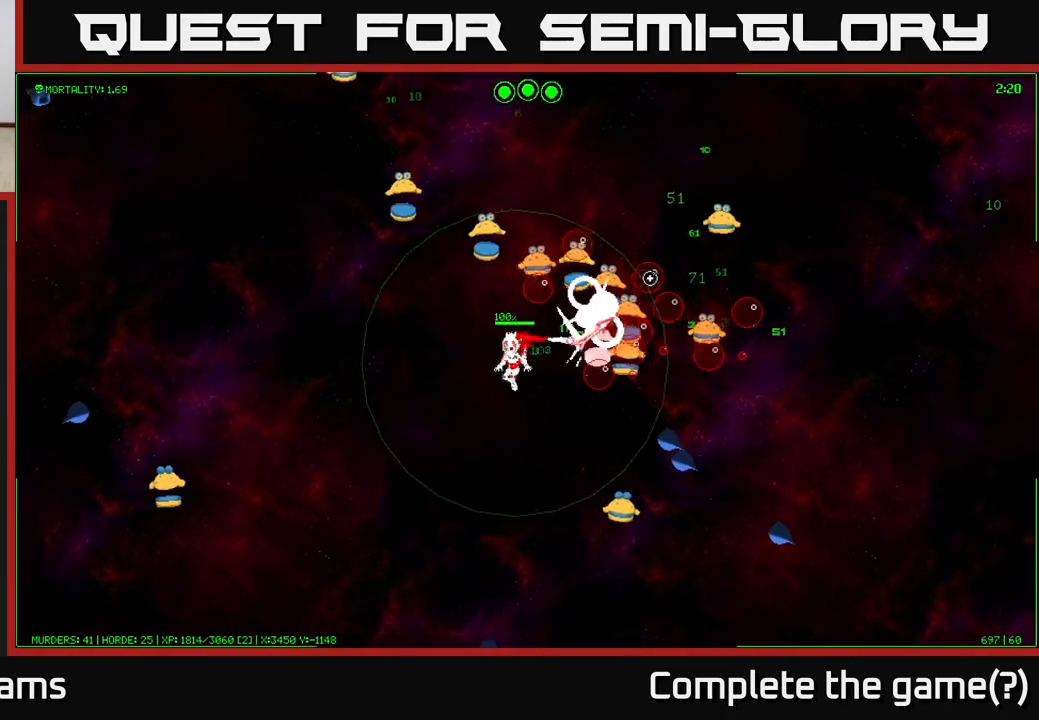
{"buttons": [], "left_stick": "left", "right_stick": "right", "events": [[433, "right_stick", "right"]]}
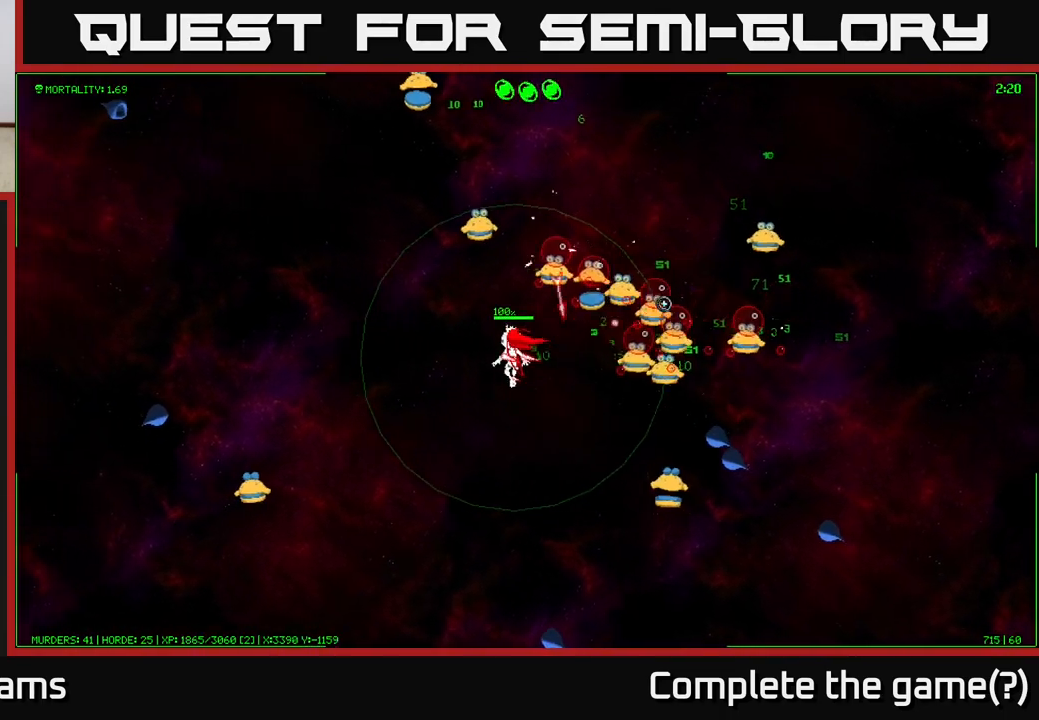
{"buttons": [], "left_stick": "up-left", "right_stick": "right", "events": [[117, "left_stick", "up-left"]]}
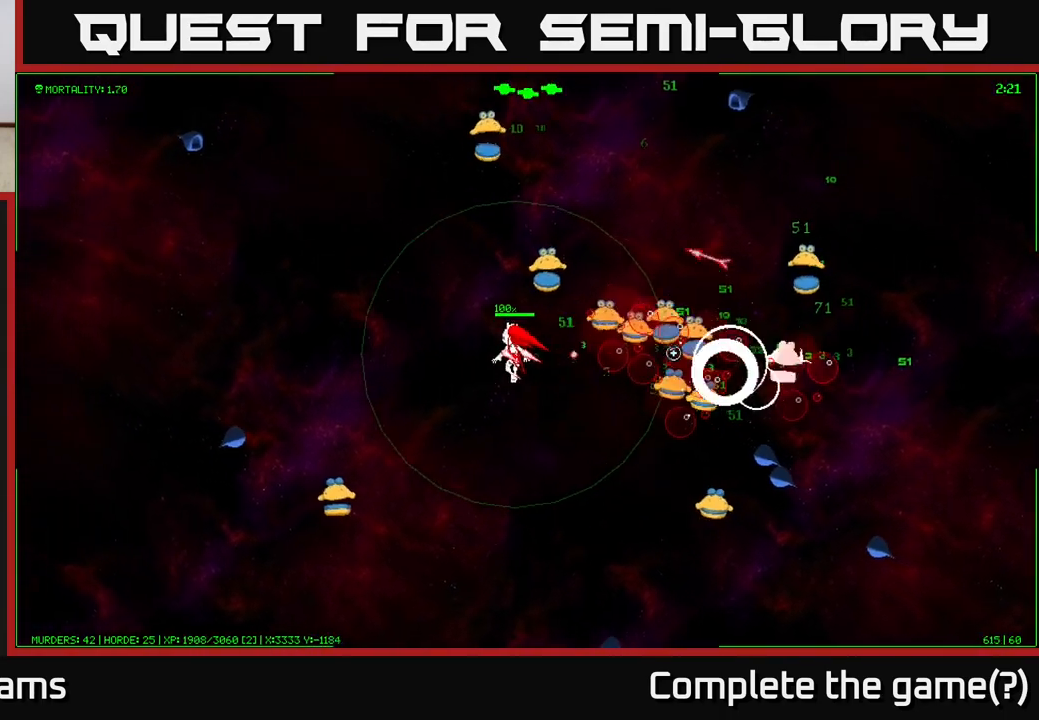
{"buttons": [], "left_stick": "up-left", "right_stick": "right", "events": []}
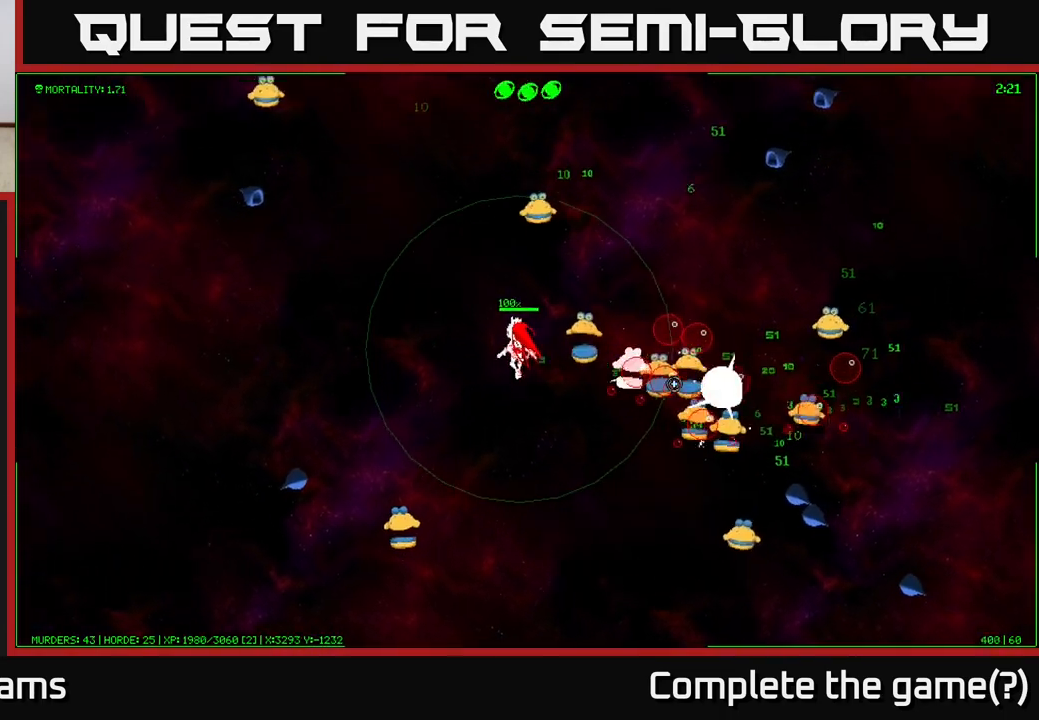
{"buttons": [], "left_stick": "up-left", "right_stick": "down-right", "events": [[183, "right_stick", "down-right"]]}
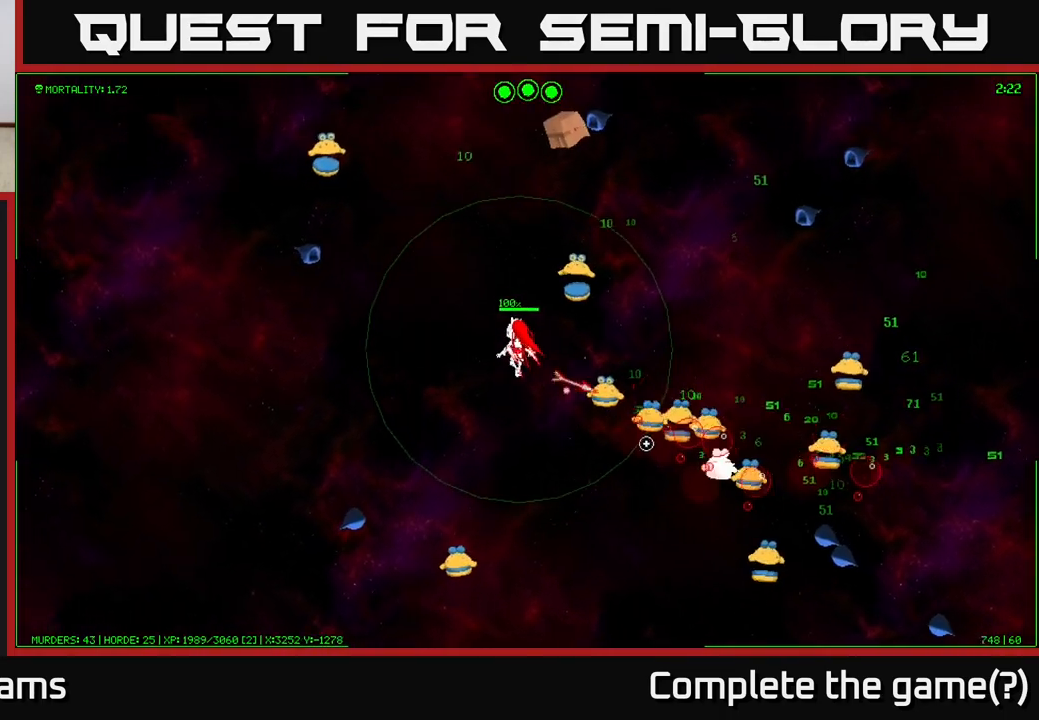
{"buttons": [], "left_stick": "up", "right_stick": "right", "events": [[283, "left_stick", "up"], [500, "right_stick", "right"]]}
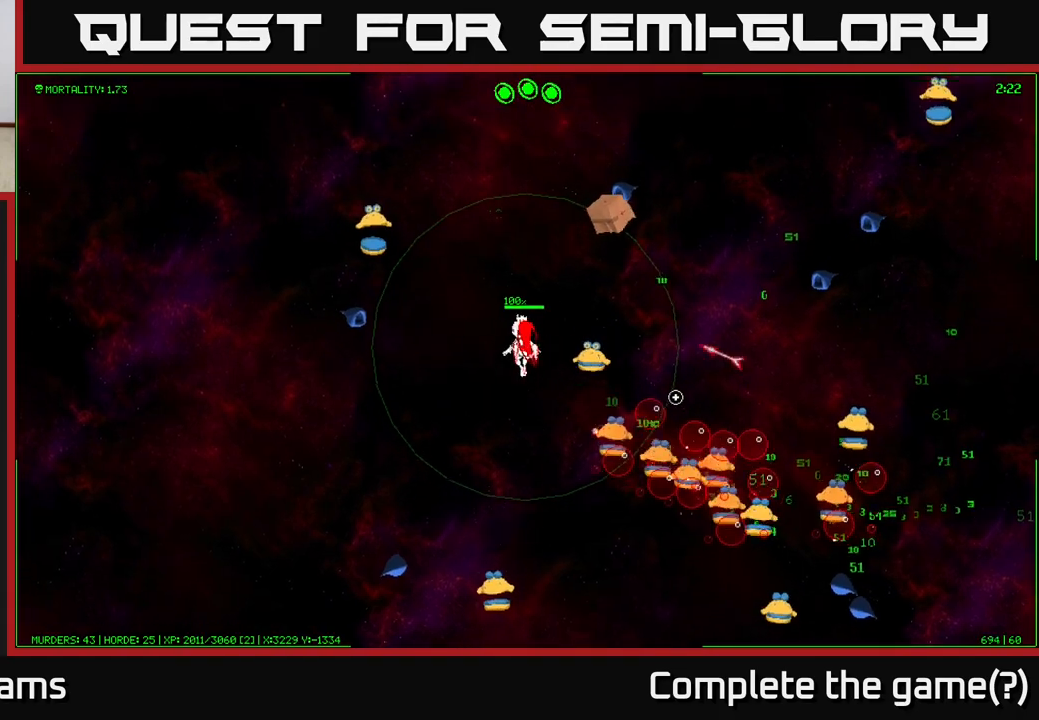
{"buttons": [], "left_stick": "up", "right_stick": "right", "events": []}
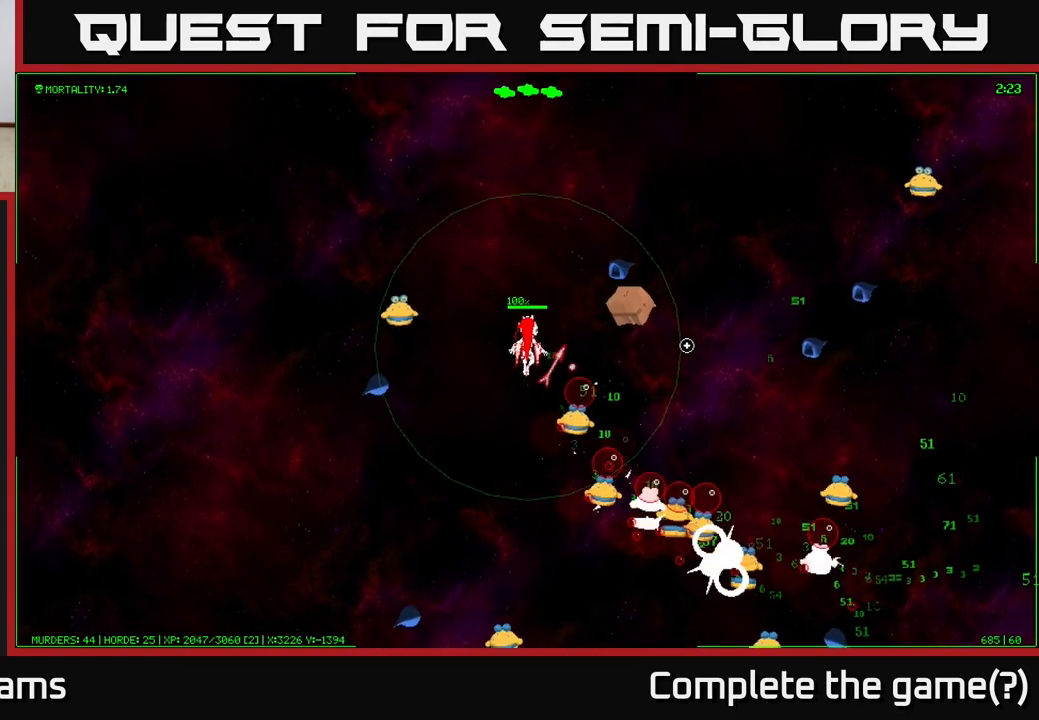
{"buttons": [], "left_stick": "up", "right_stick": "down-right", "events": [[217, "right_stick", "down-right"], [317, "left_stick", "up-right"], [450, "left_stick", "up"]]}
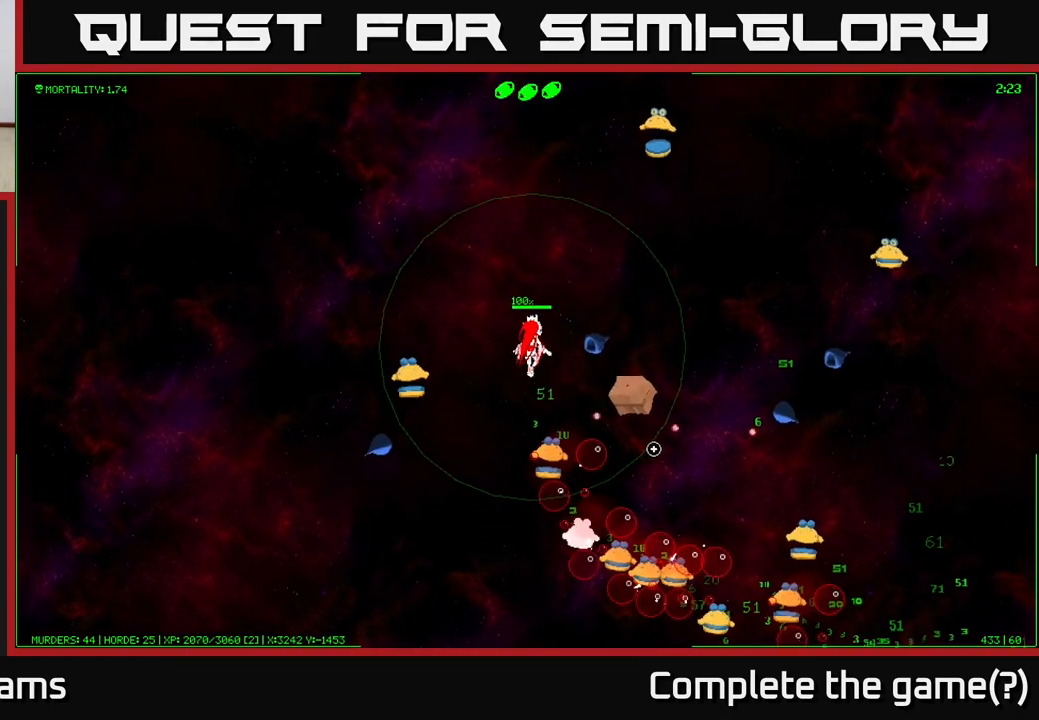
{"buttons": [], "left_stick": "right", "right_stick": "down-right", "events": [[133, "left_stick", "up-right"], [383, "left_stick", "right"]]}
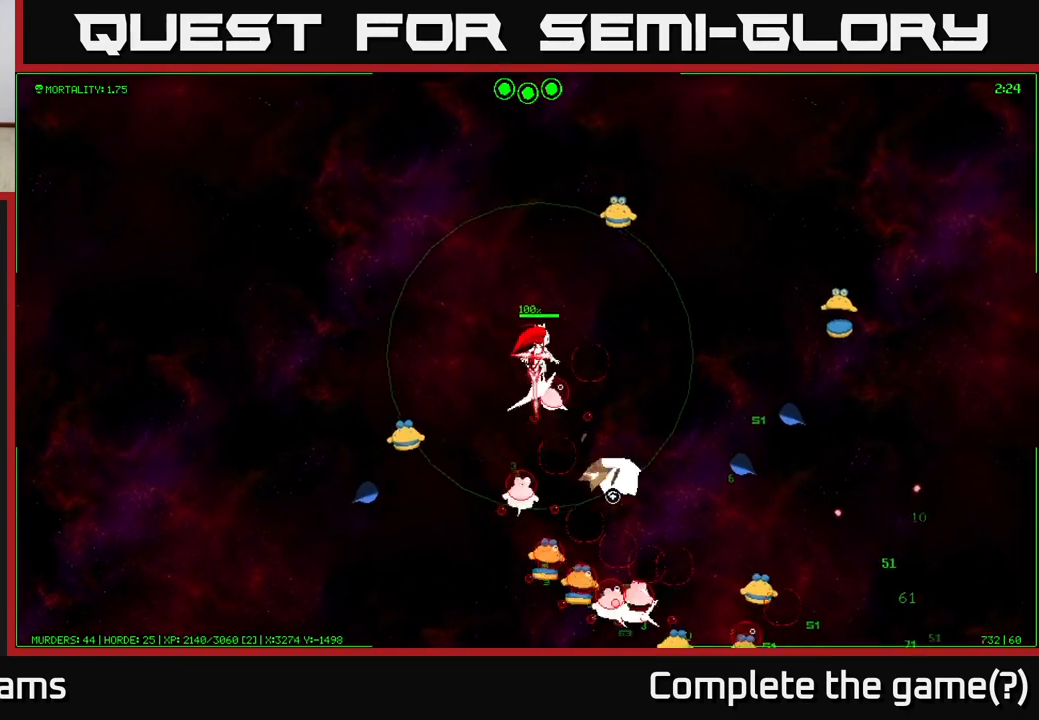
{"buttons": [], "left_stick": "down-right", "right_stick": "down", "events": [[300, "right_stick", "down"], [483, "left_stick", "down-right"]]}
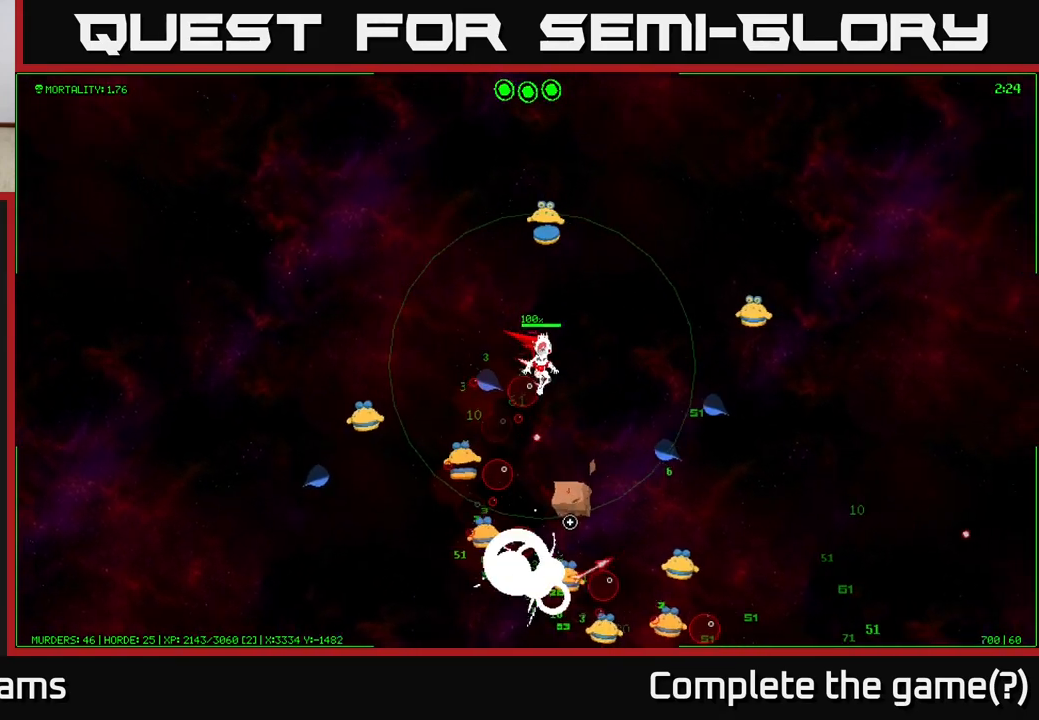
{"buttons": [], "left_stick": "center", "right_stick": "down", "events": [[300, "left_stick", "down"], [483, "left_stick", "center"]]}
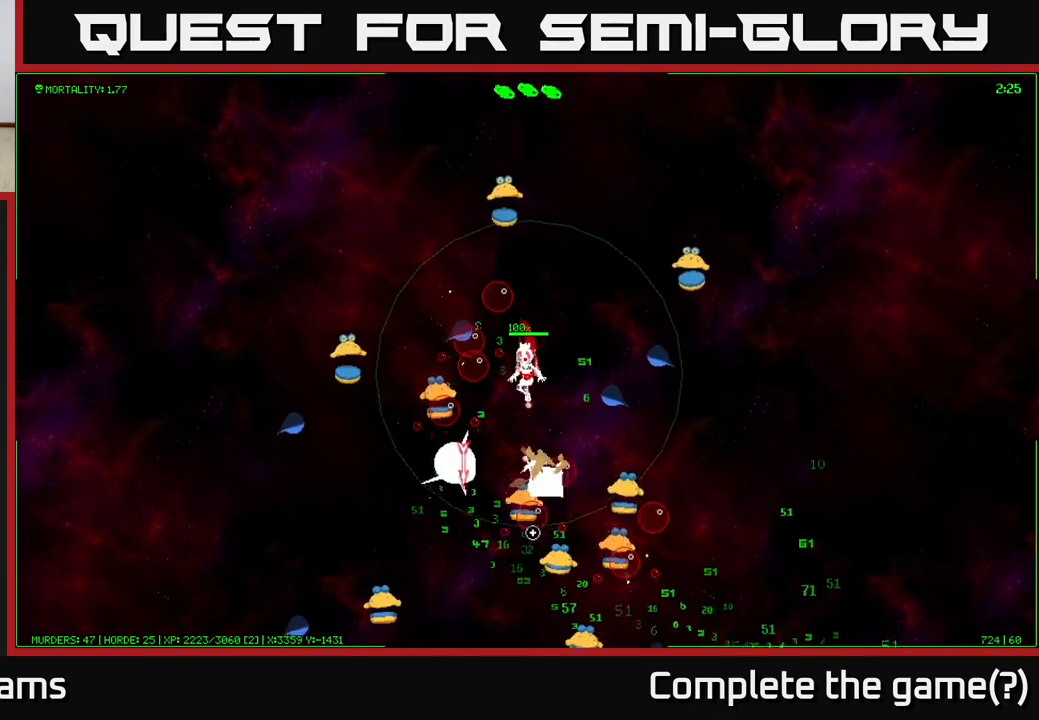
{"buttons": [], "left_stick": "up-right", "right_stick": "down", "events": [[67, "left_stick", "right"], [200, "left_stick", "up"], [350, "left_stick", "up-right"]]}
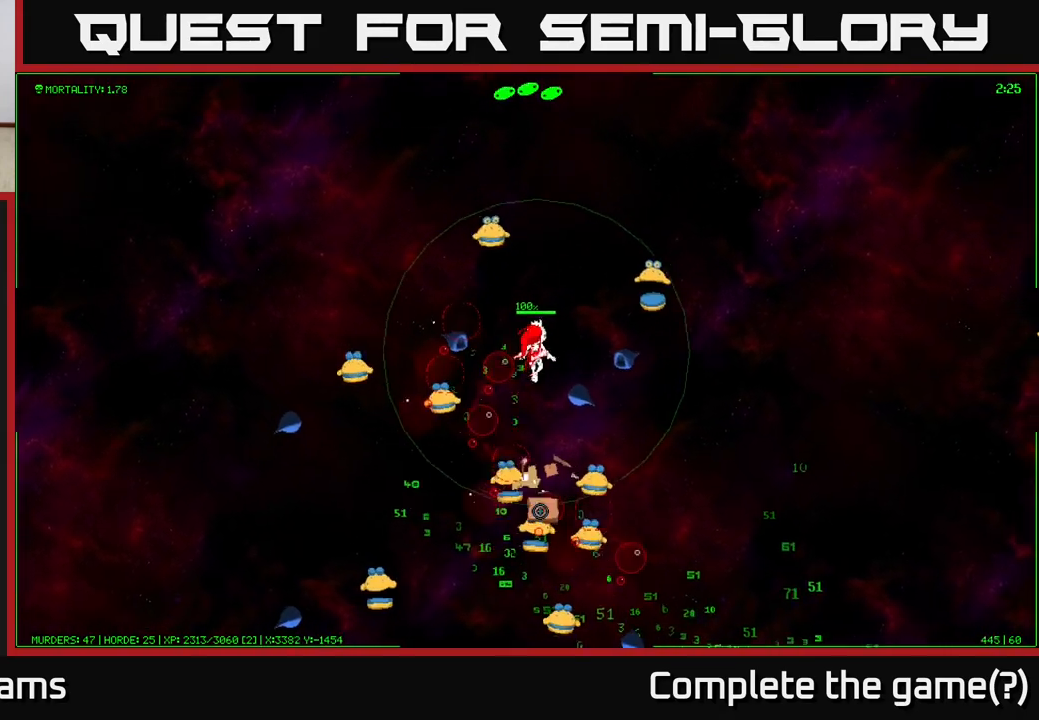
{"buttons": [], "left_stick": "up-right", "right_stick": "down", "events": []}
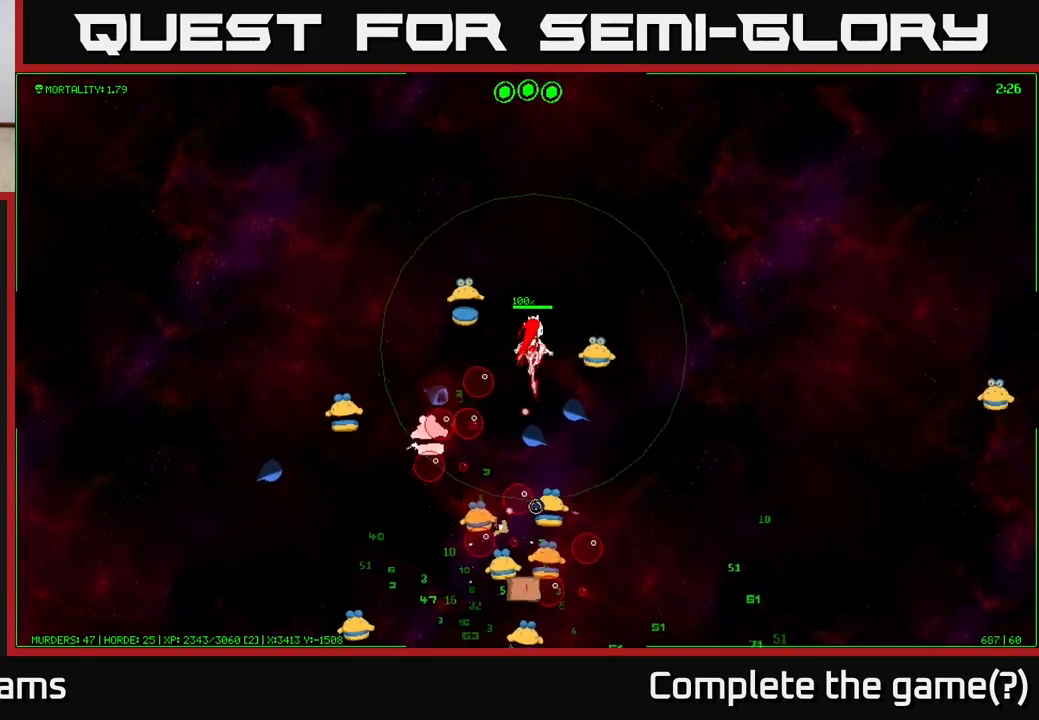
{"buttons": [], "left_stick": "right", "right_stick": "down", "events": [[433, "left_stick", "right"]]}
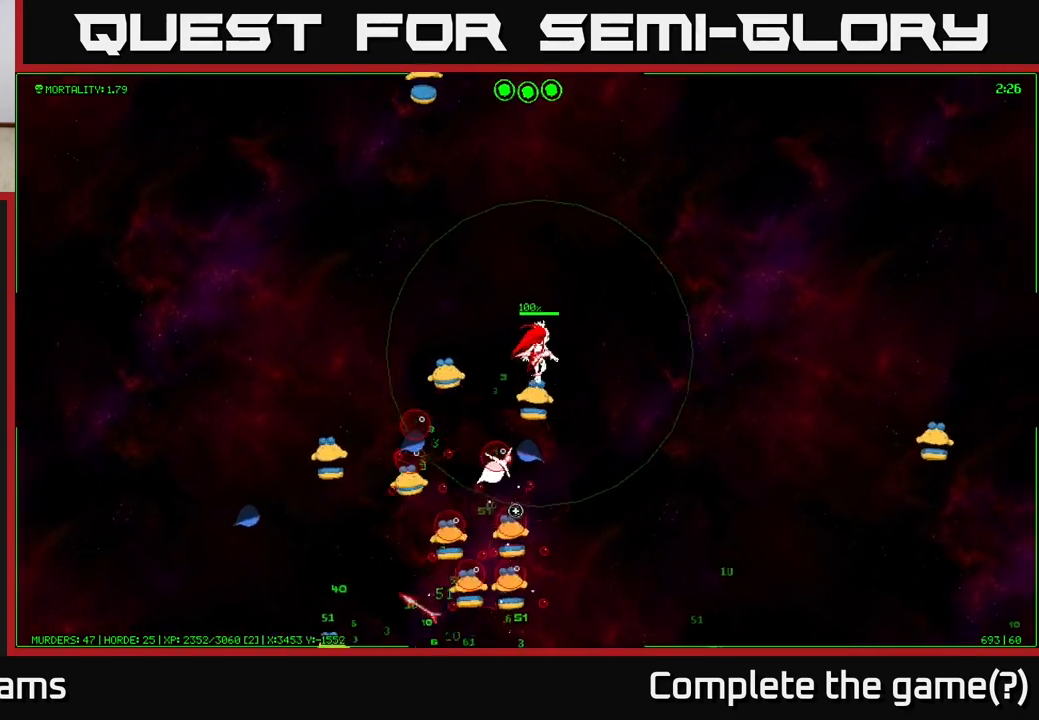
{"buttons": [], "left_stick": "down", "right_stick": "down-left", "events": [[217, "left_stick", "down-right"], [283, "right_stick", "down-left"], [417, "left_stick", "down"]]}
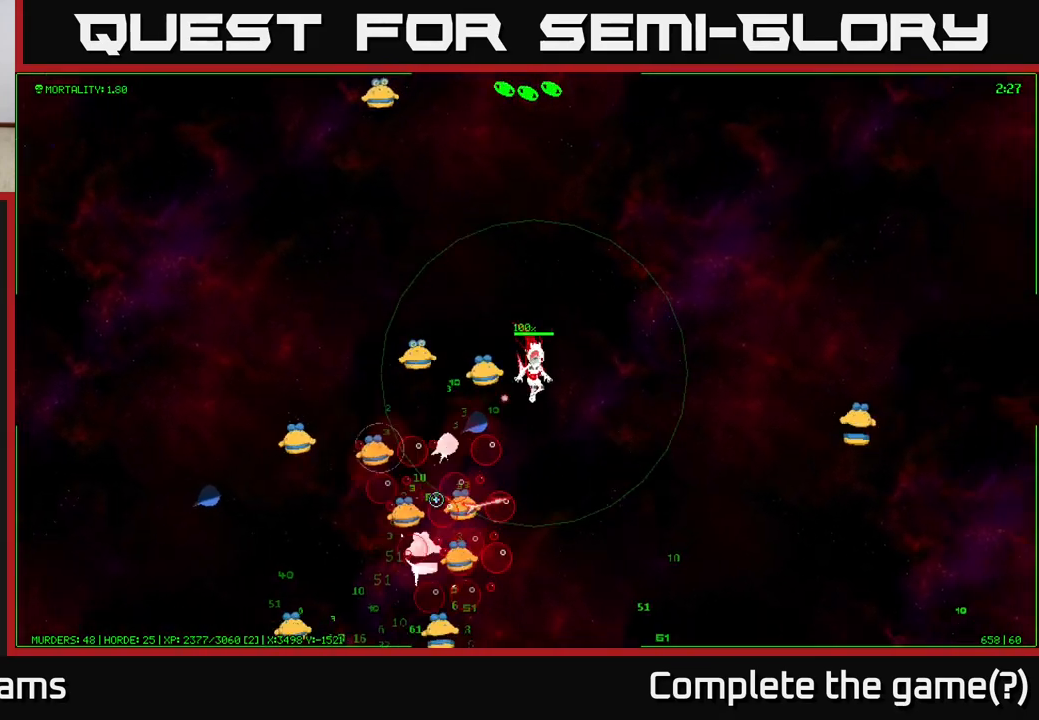
{"buttons": [], "left_stick": "down-right", "right_stick": "down-left", "events": [[333, "left_stick", "down-right"]]}
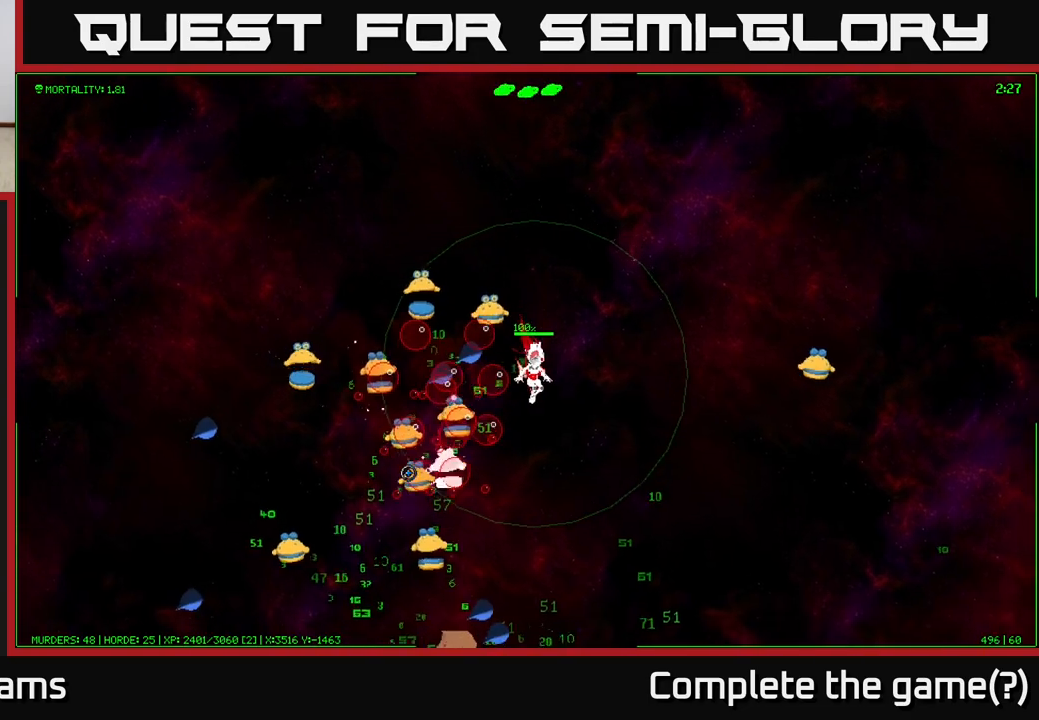
{"buttons": [], "left_stick": "down-right", "right_stick": "down-left", "events": [[17, "left_stick", "down"], [267, "left_stick", "down-right"]]}
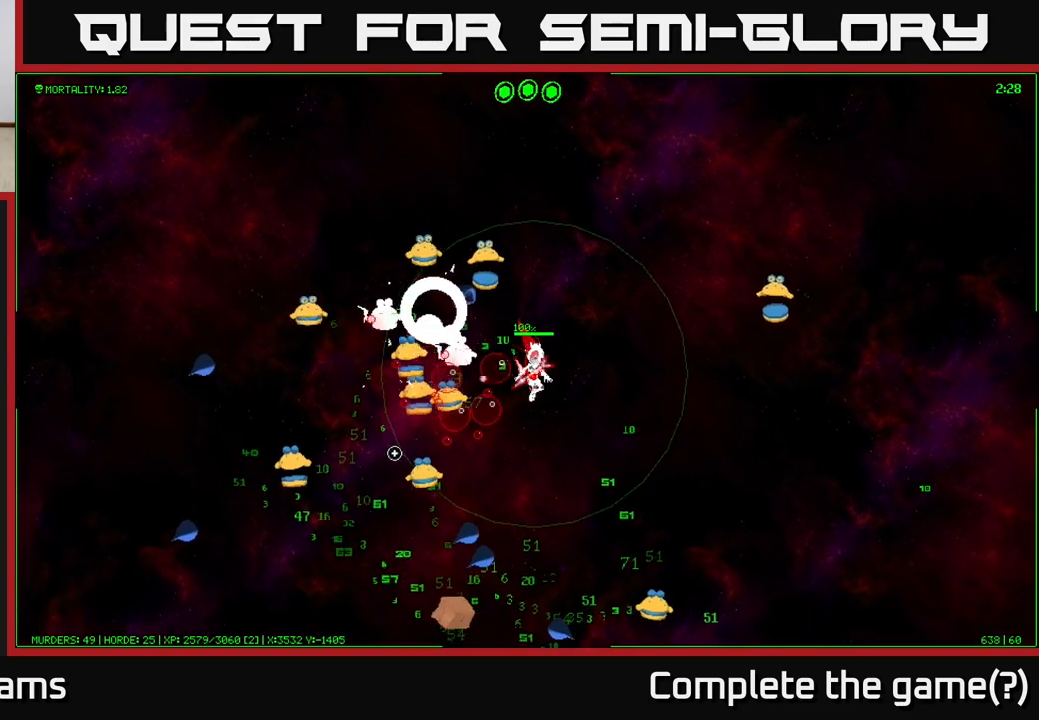
{"buttons": [], "left_stick": "down", "right_stick": "down-left", "events": [[183, "left_stick", "down"]]}
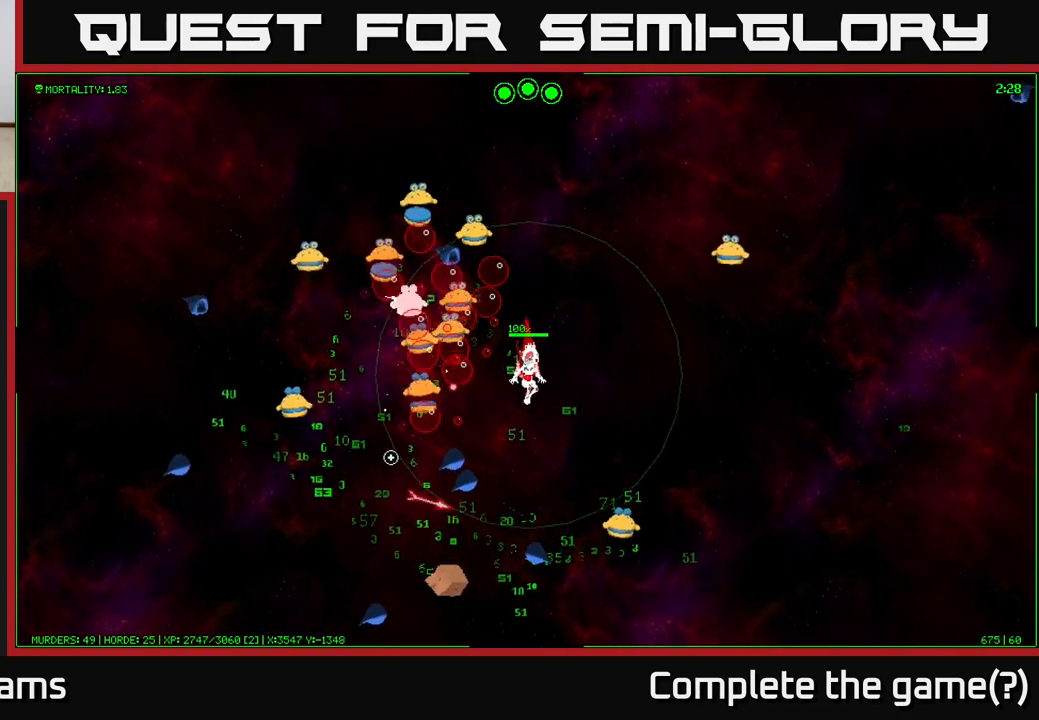
{"buttons": [], "left_stick": "down", "right_stick": "down-left", "events": []}
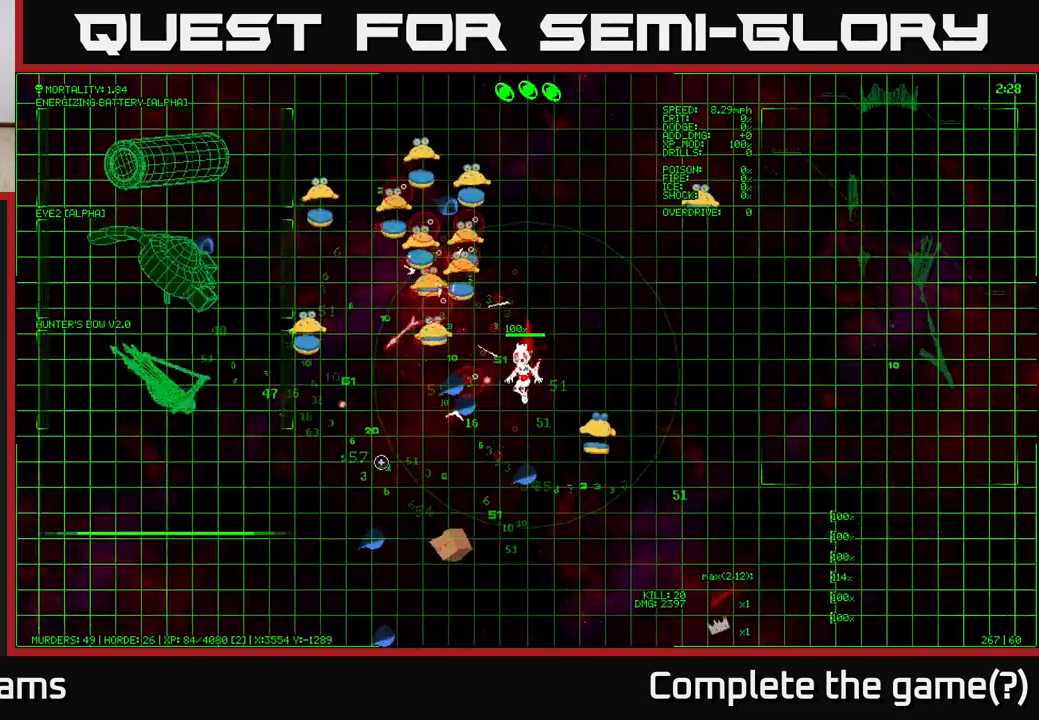
{"buttons": [], "left_stick": "down-left", "right_stick": "down-left", "events": [[283, "left_stick", "down-left"]]}
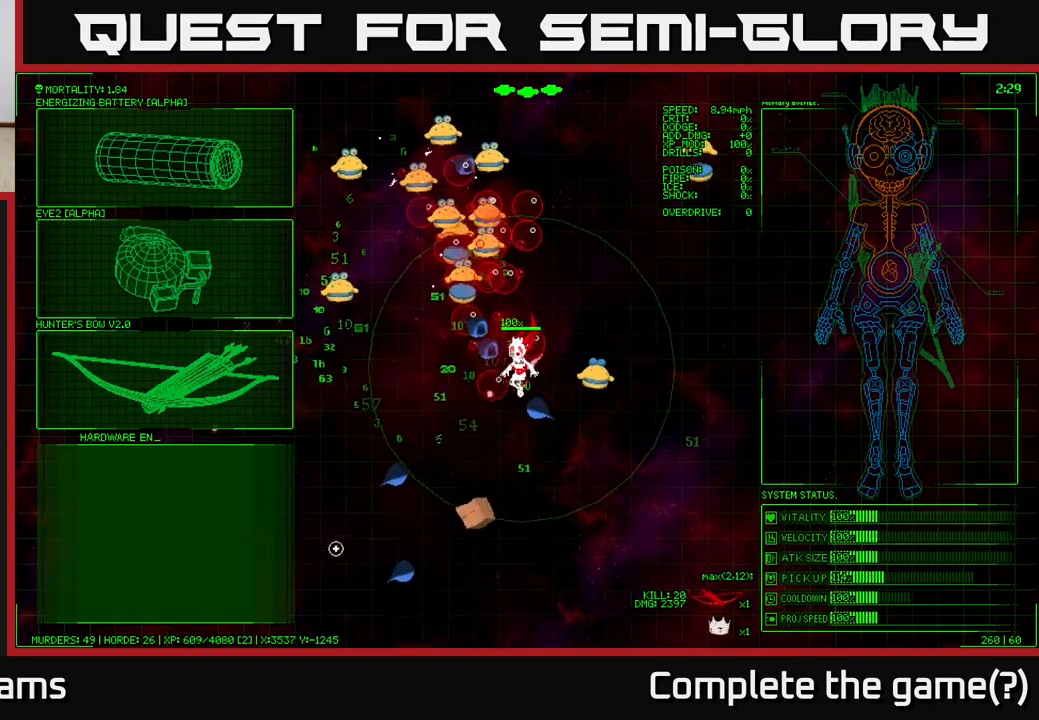
{"buttons": [], "left_stick": "down-left", "right_stick": "down", "events": [[433, "right_stick", "down"]]}
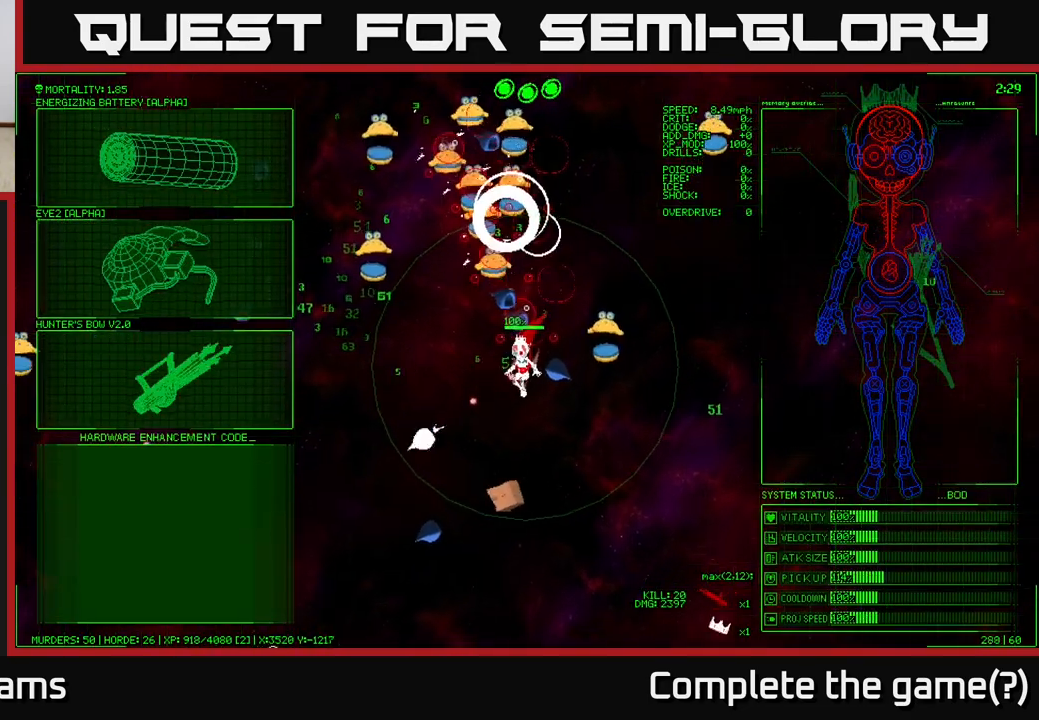
{"buttons": [], "left_stick": "down-left", "right_stick": "down", "events": []}
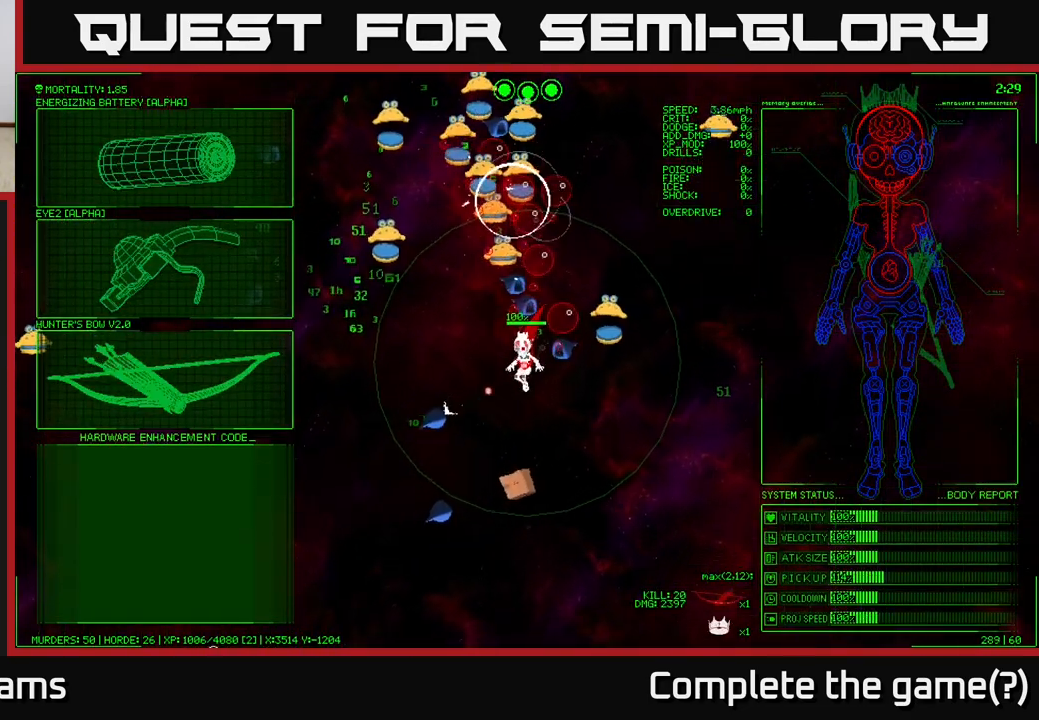
{"buttons": [], "left_stick": "center", "right_stick": "down", "events": [[317, "left_stick", "center"]]}
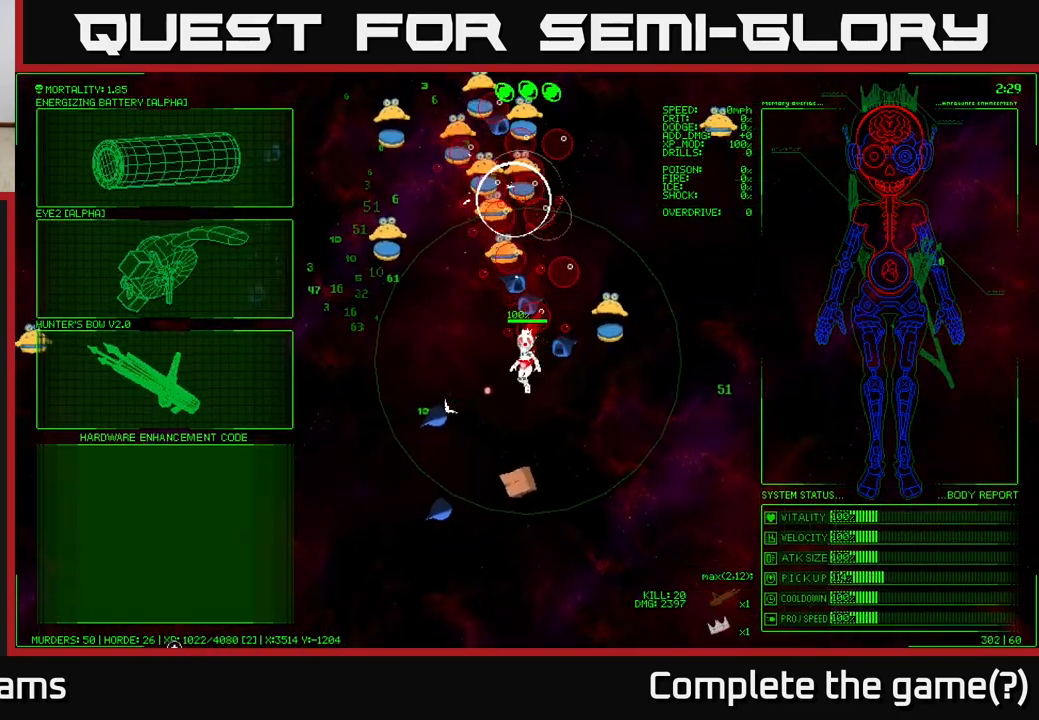
{"buttons": [], "left_stick": "center", "right_stick": "center", "events": [[150, "right_stick", "center"]]}
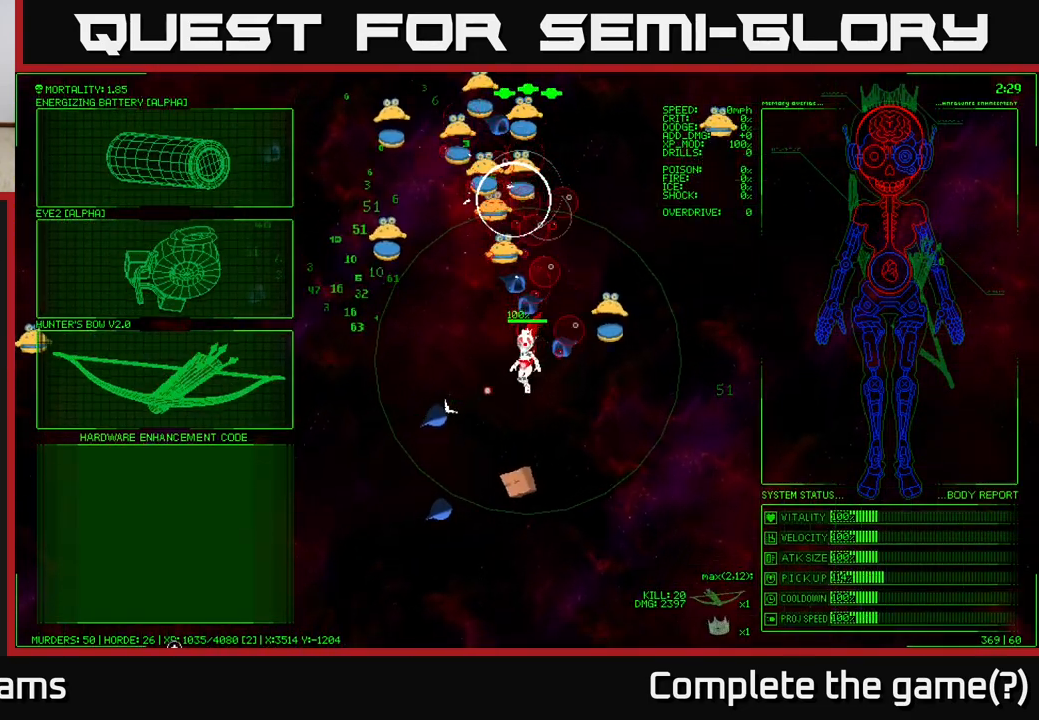
{"buttons": [], "left_stick": "center", "right_stick": "center", "events": []}
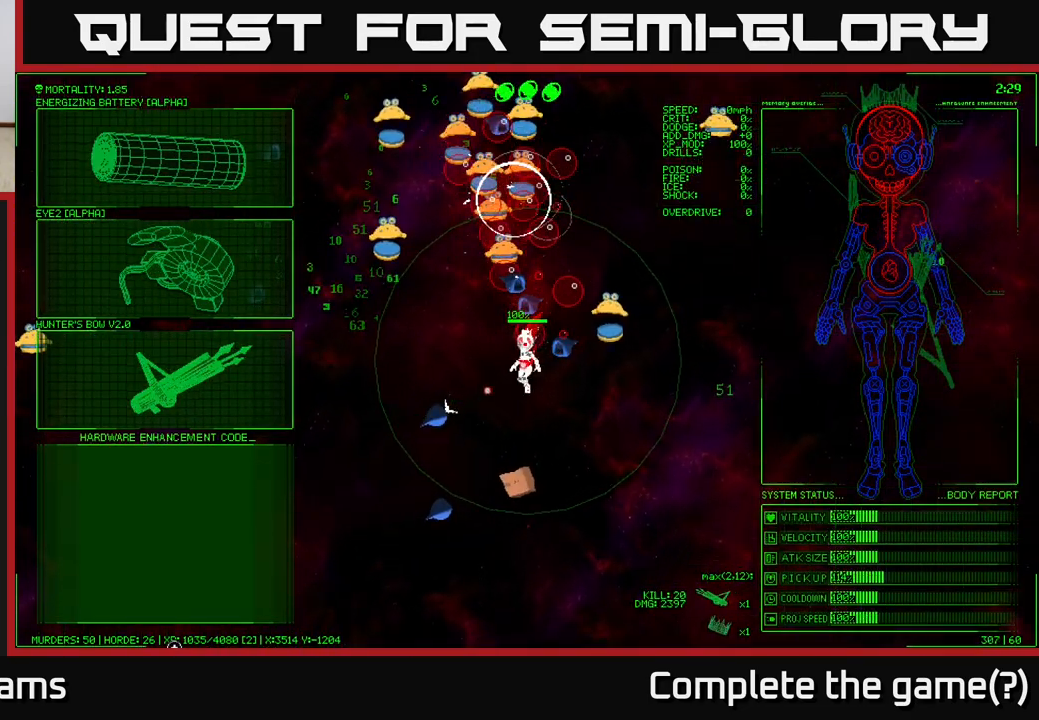
{"buttons": [], "left_stick": "center", "right_stick": "center", "events": []}
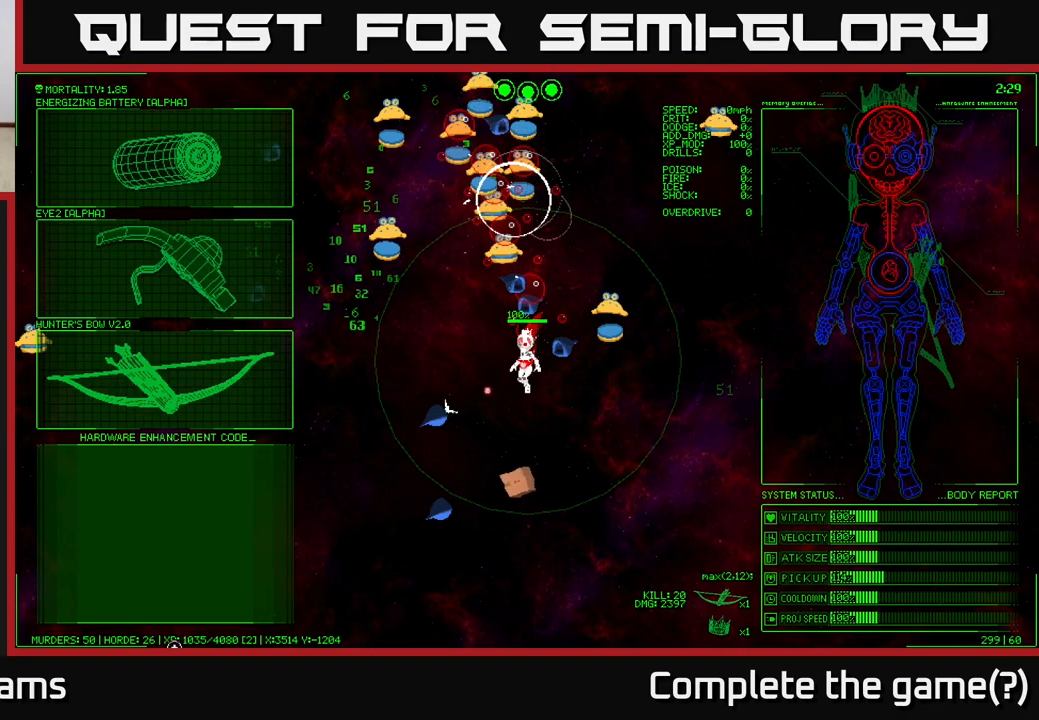
{"buttons": [], "left_stick": "center", "right_stick": "center", "events": []}
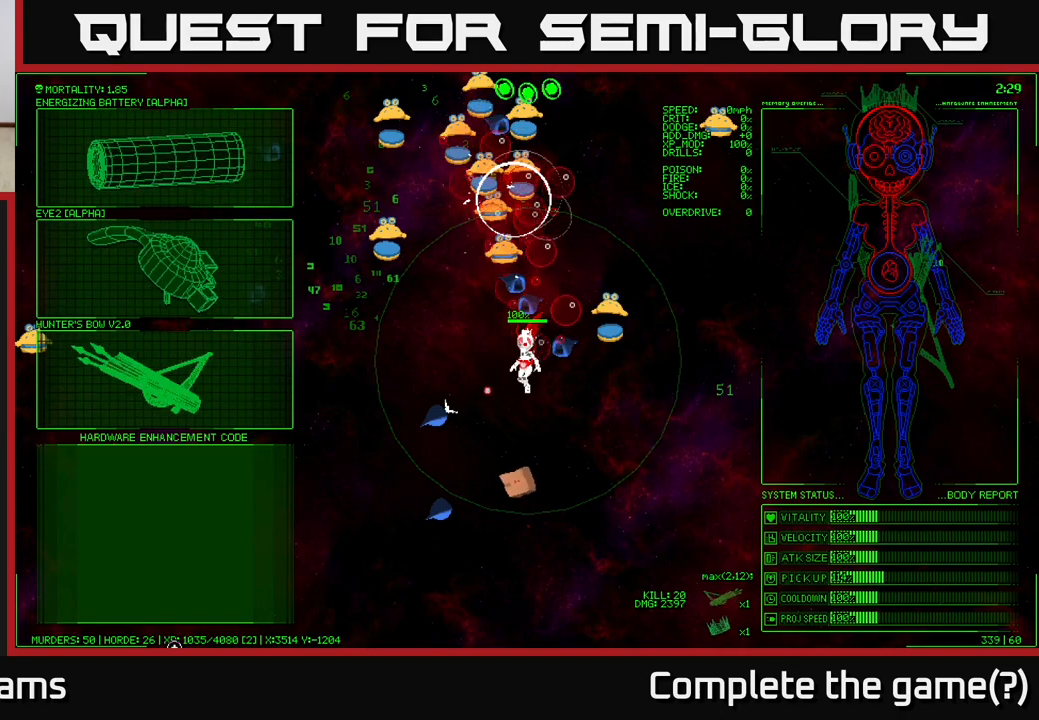
{"buttons": [], "left_stick": "center", "right_stick": "center", "events": [[250, "left_stick", "left"], [433, "left_stick", "center"]]}